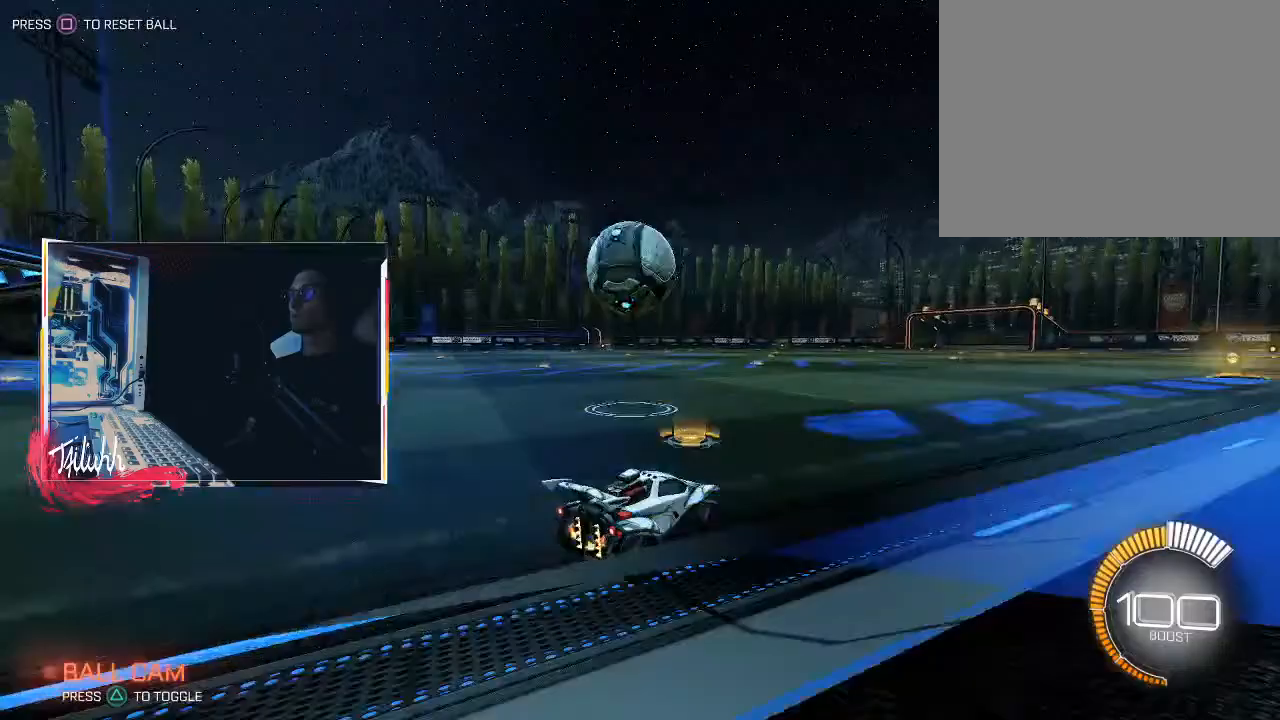
Gameplay with a controller (PlayStation layout); each line is a JSON object with the inputs held at the frame after it. "events" lists button and stick changes between this image and that frame as [ms after this image, input, new state], when the widget could be followed in between.
{"buttons": ["CROSS", "CIRCLE"], "left_stick": "down-right", "right_stick": "center", "events": [[50, "CIRCLE", "down"], [50, "left_stick", "left"], [233, "left_stick", "down"], [267, "CROSS", "down"], [350, "R2", "up"], [400, "CROSS", "up"], [417, "left_stick", "center"], [450, "CROSS", "down"], [500, "left_stick", "down-right"]]}
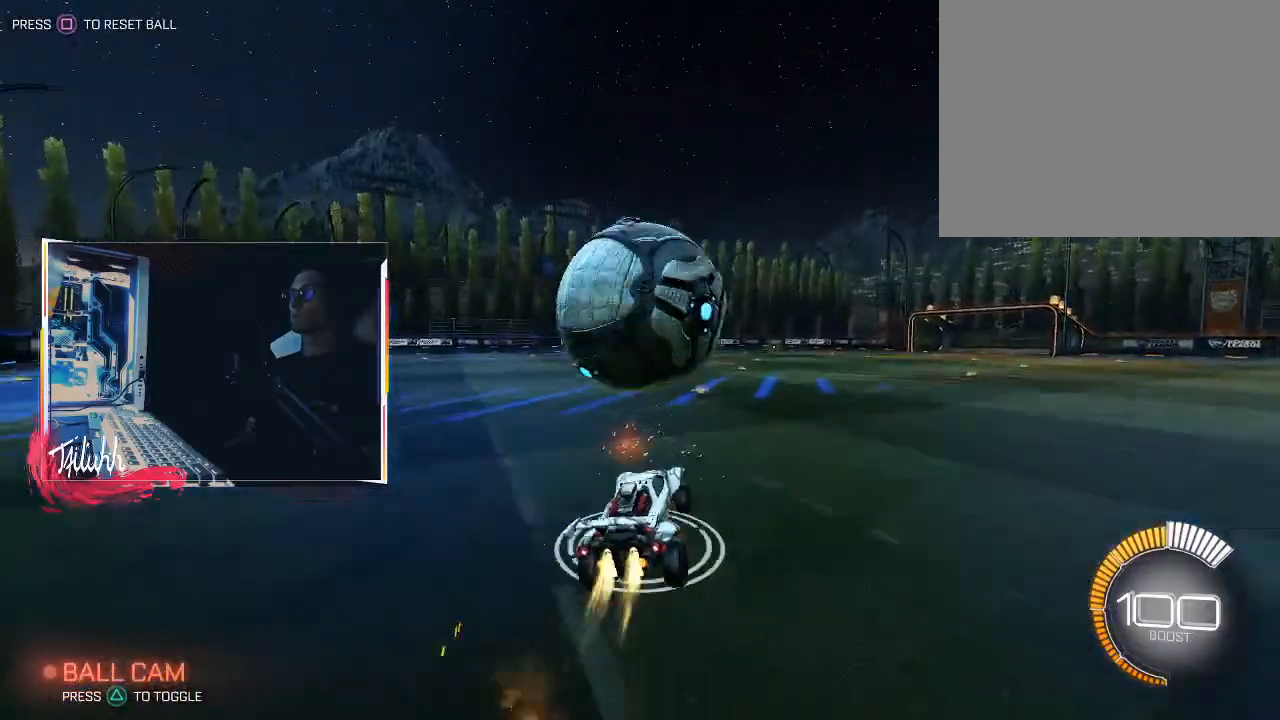
{"buttons": ["CIRCLE", "R1"], "left_stick": "up-left", "right_stick": "center", "events": [[83, "CROSS", "up"], [250, "R1", "down"], [333, "left_stick", "up-left"]]}
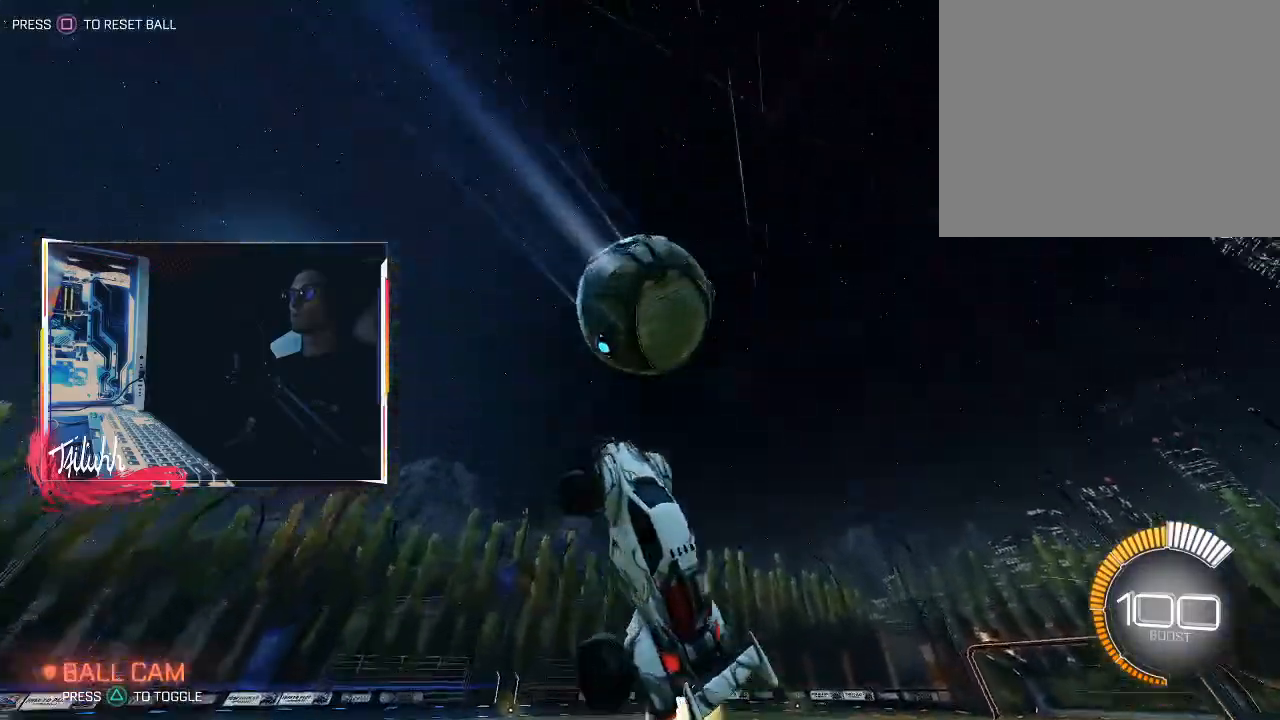
{"buttons": ["L1"], "left_stick": "right", "right_stick": "center", "events": [[133, "left_stick", "left"], [333, "R1", "up"], [417, "L1", "down"], [433, "CIRCLE", "up"], [433, "left_stick", "right"]]}
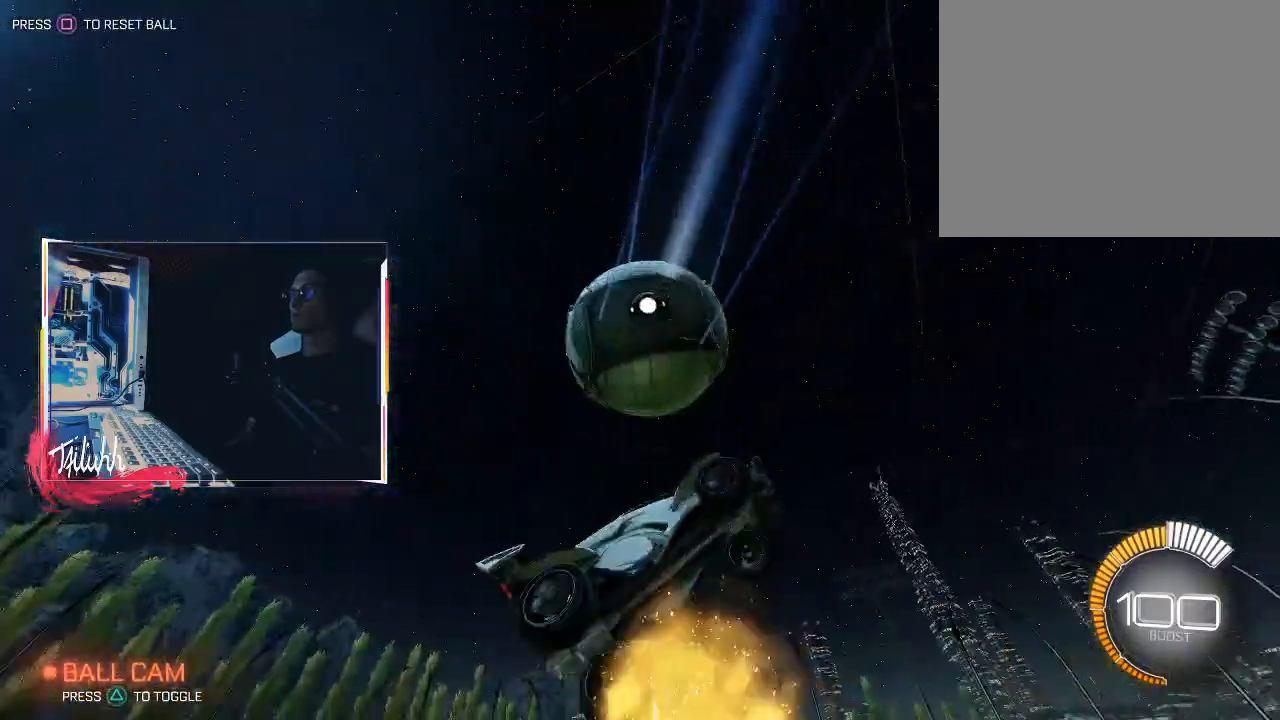
{"buttons": ["CIRCLE", "R1"], "left_stick": "up-left", "right_stick": "center", "events": [[50, "L1", "up"], [67, "left_stick", "up-left"], [117, "CIRCLE", "down"], [117, "R1", "down"]]}
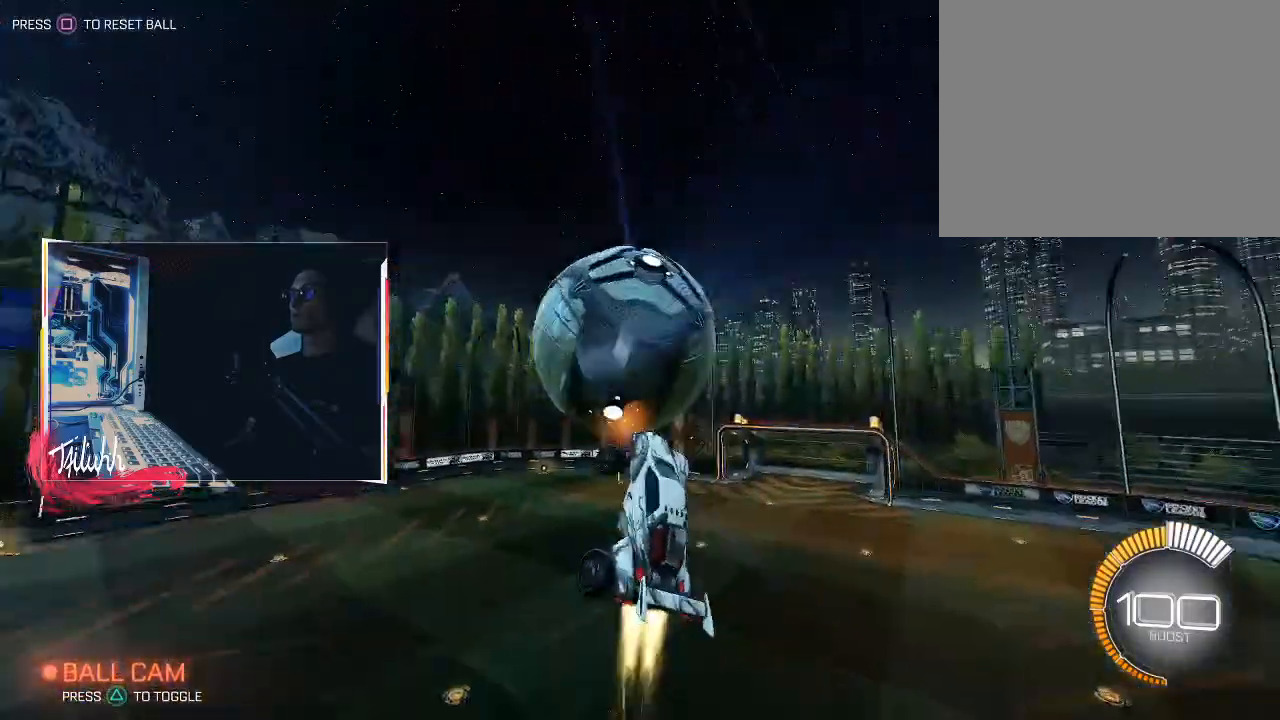
{"buttons": ["L1"], "left_stick": "down-right", "right_stick": "center"}
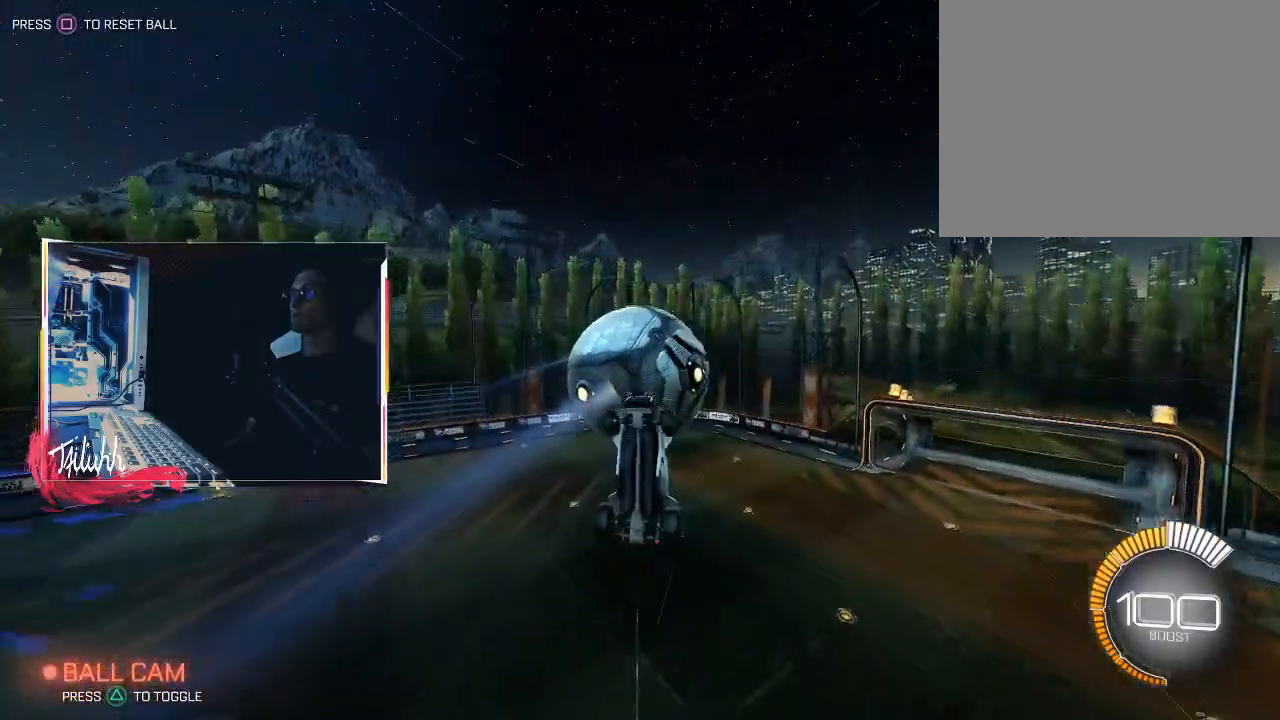
{"buttons": [], "left_stick": "up", "right_stick": "center", "events": [[300, "left_stick", "up-right"], [417, "left_stick", "up"], [500, "L1", "up"]]}
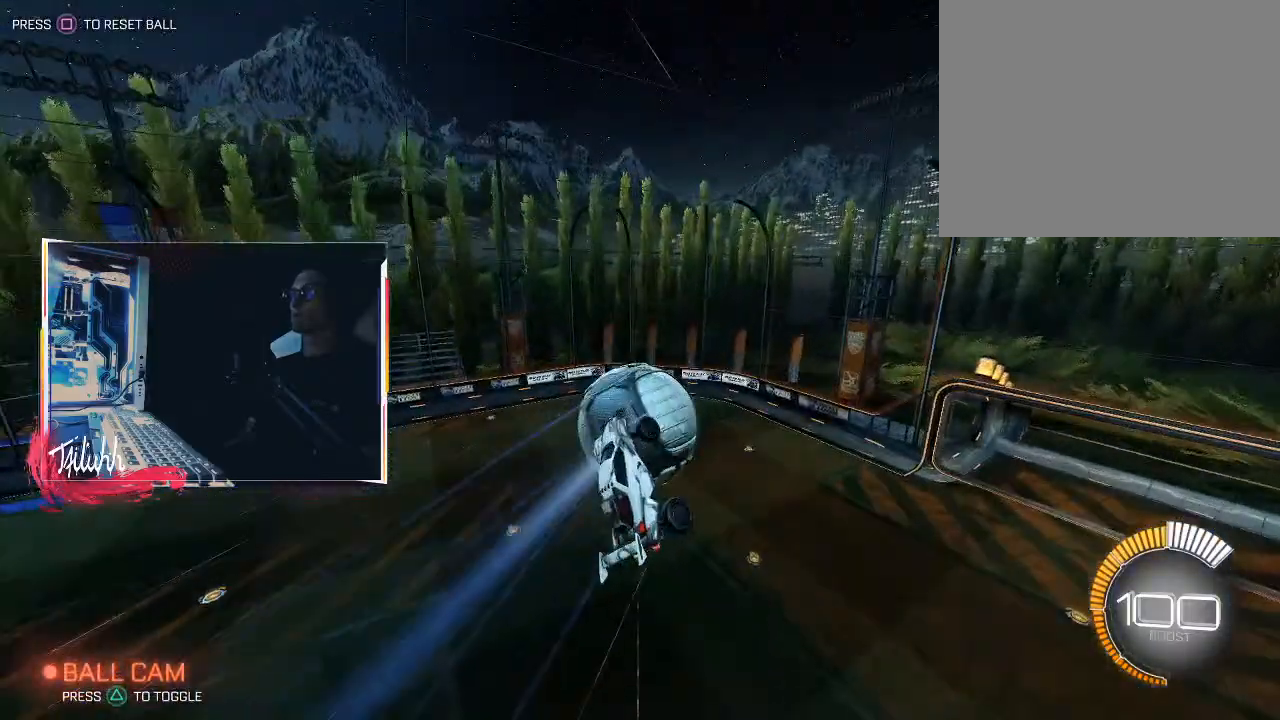
{"buttons": ["CIRCLE"], "left_stick": "left", "right_stick": "center", "events": [[267, "left_stick", "center"], [383, "CIRCLE", "down"], [433, "left_stick", "left"]]}
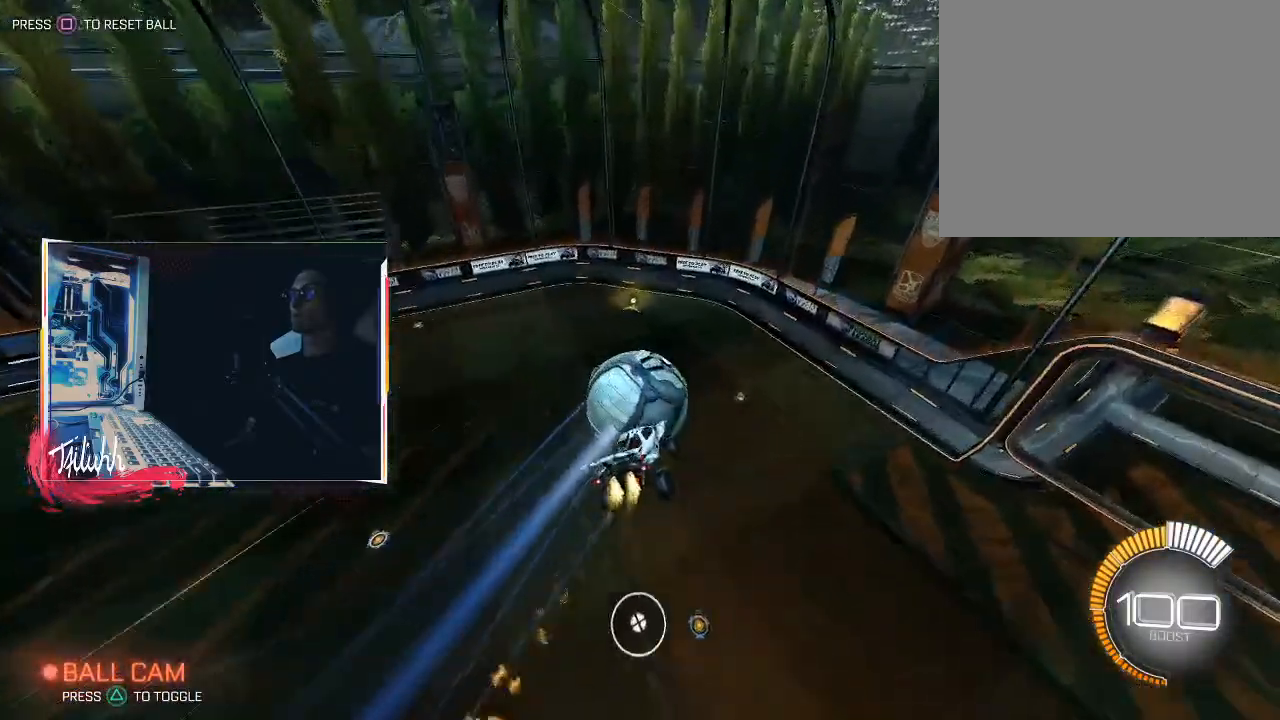
{"buttons": [], "left_stick": "center", "right_stick": "center", "events": [[67, "CIRCLE", "up"], [83, "left_stick", "down"], [167, "left_stick", "center"], [200, "CIRCLE", "down"], [317, "CIRCLE", "up"]]}
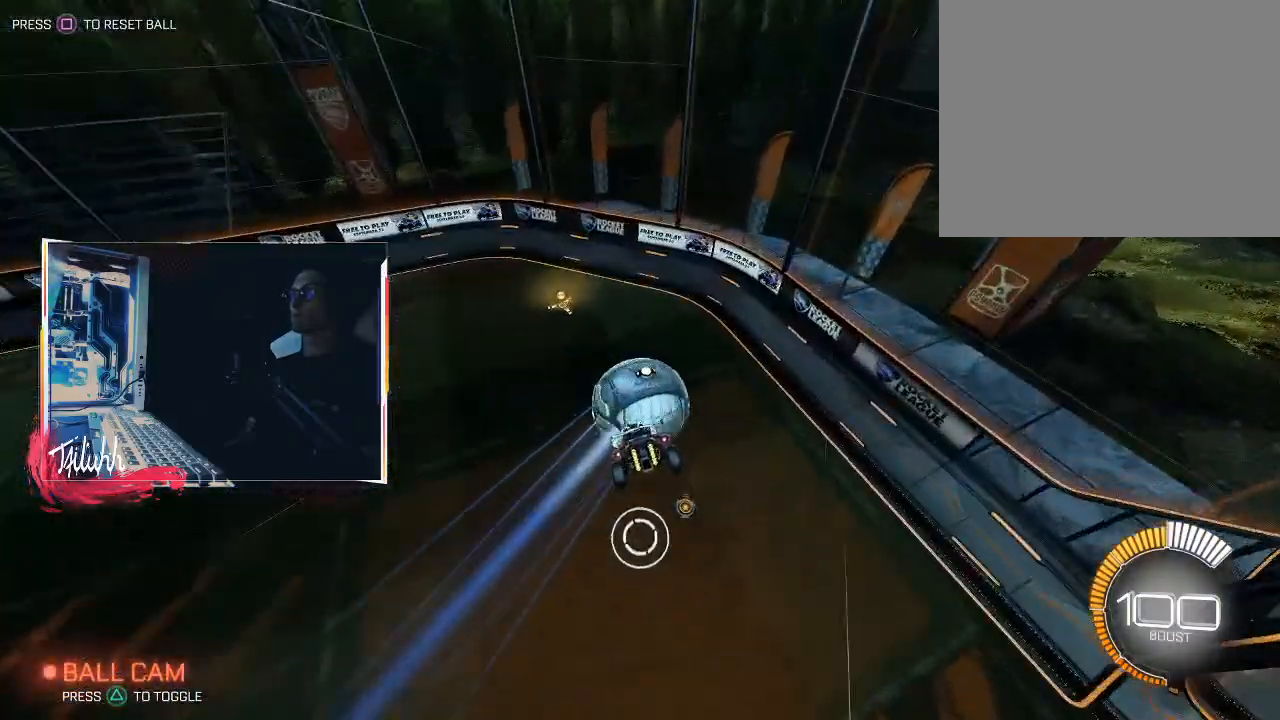
{"buttons": ["CIRCLE", "R2"], "left_stick": "center", "right_stick": "center", "events": [[133, "L1", "down"], [133, "left_stick", "down-left"], [217, "R2", "down"], [317, "left_stick", "up-left"], [367, "CIRCLE", "down"], [367, "L1", "up"], [467, "left_stick", "center"]]}
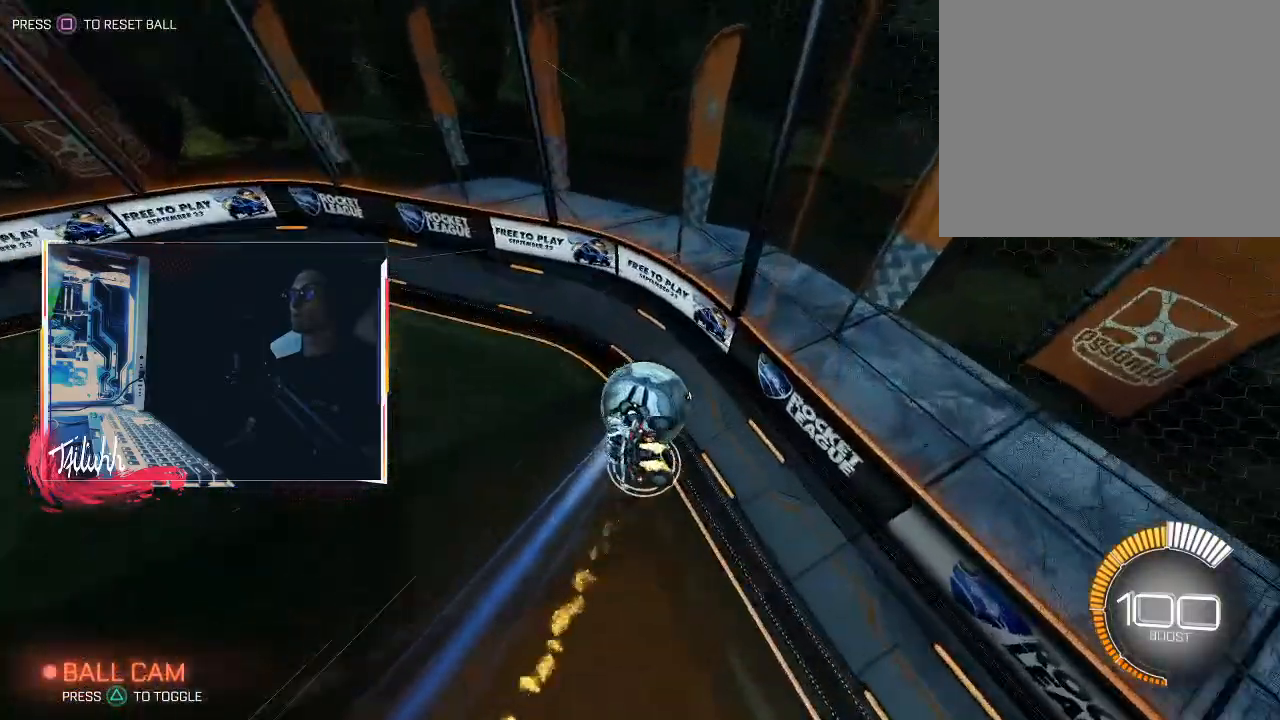
{"buttons": ["CIRCLE", "R2"], "left_stick": "right", "right_stick": "center", "events": [[33, "left_stick", "right"], [233, "left_stick", "center"], [317, "left_stick", "right"]]}
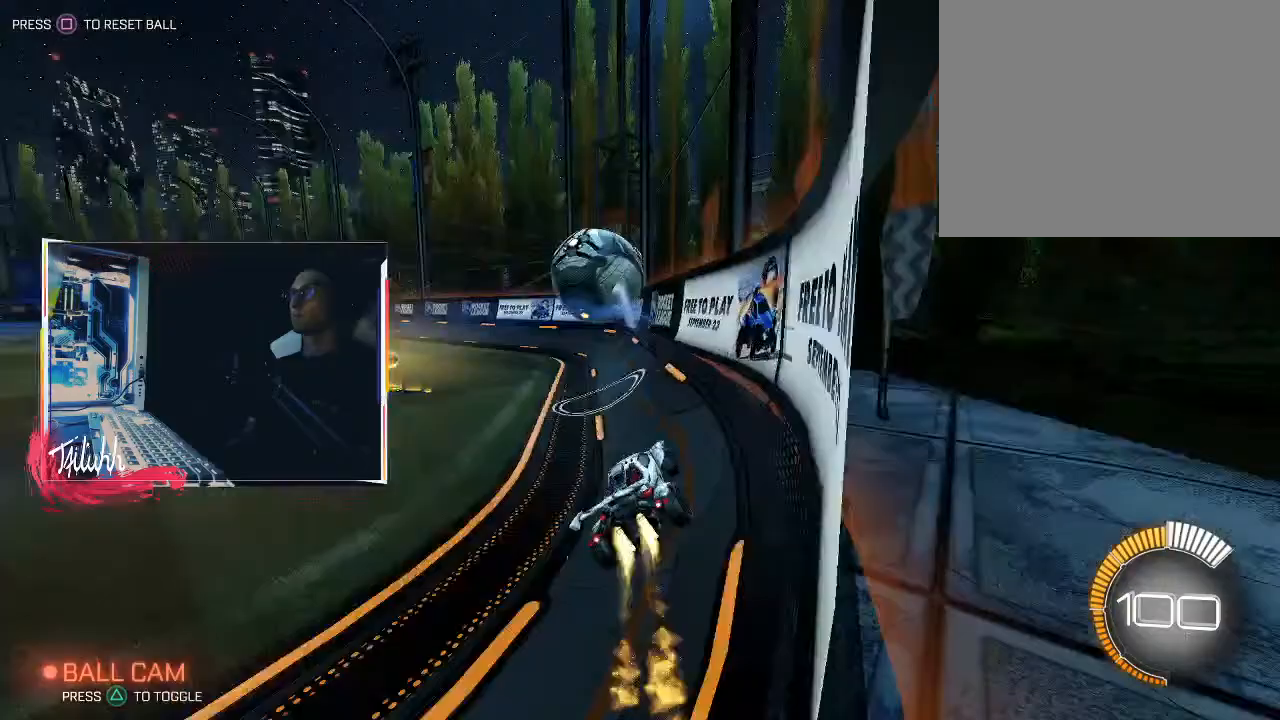
{"buttons": [], "left_stick": "center", "right_stick": "center", "events": [[33, "left_stick", "center"], [117, "left_stick", "left"], [400, "left_stick", "center"], [433, "CIRCLE", "up"], [467, "R2", "up"]]}
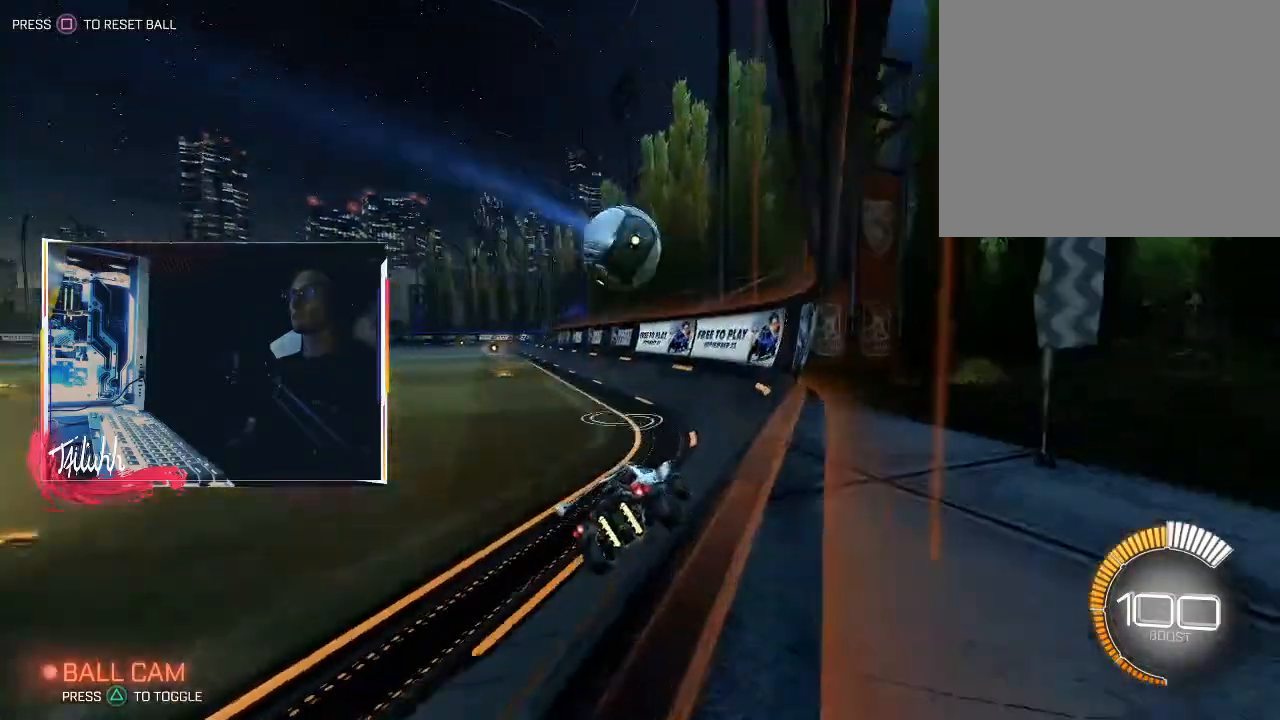
{"buttons": [], "left_stick": "up-left", "right_stick": "center", "events": [[17, "L2", "down"], [117, "left_stick", "up-left"], [133, "L2", "up"], [167, "R2", "down"], [217, "CIRCLE", "down"], [450, "CIRCLE", "up"], [467, "R2", "up"]]}
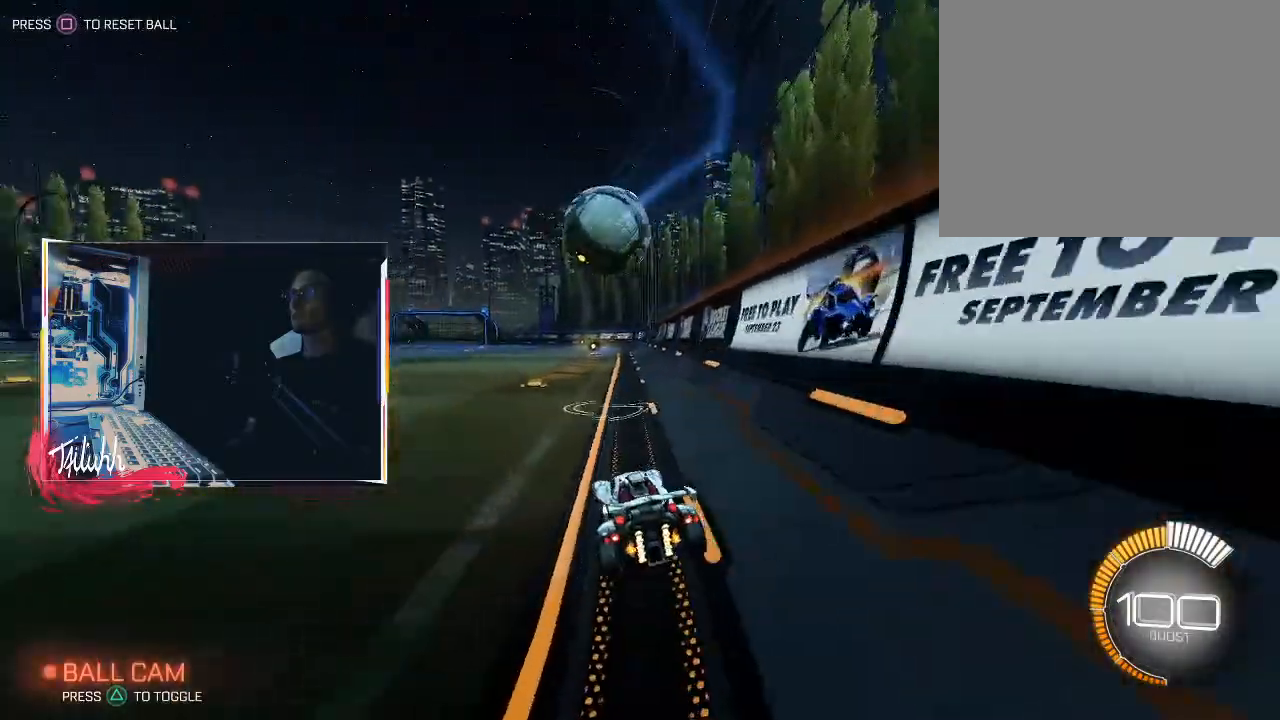
{"buttons": ["R2"], "left_stick": "left", "right_stick": "center", "events": [[17, "left_stick", "center"], [100, "R2", "down"], [117, "CIRCLE", "down"], [450, "CIRCLE", "up"], [450, "left_stick", "left"]]}
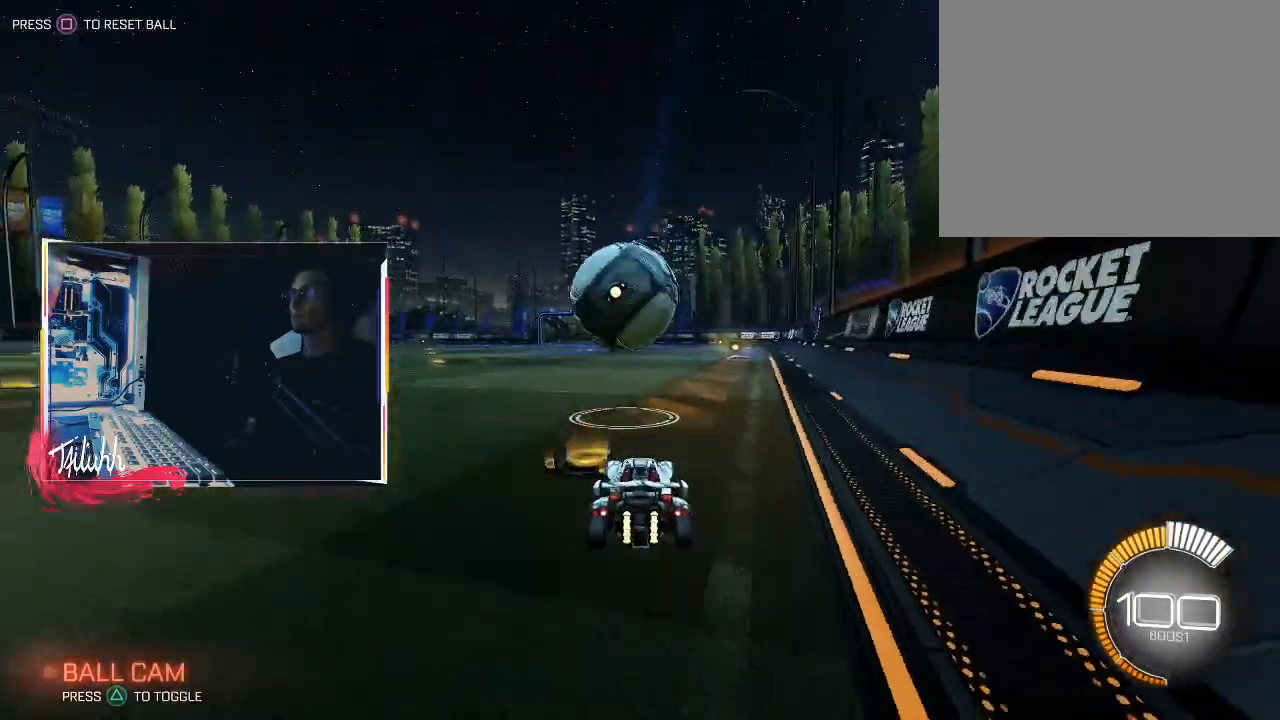
{"buttons": ["CIRCLE"], "left_stick": "down-right", "right_stick": "center", "events": [[67, "CIRCLE", "down"], [67, "left_stick", "center"], [350, "CROSS", "down"], [383, "left_stick", "down-right"], [483, "CROSS", "up"], [500, "R2", "up"]]}
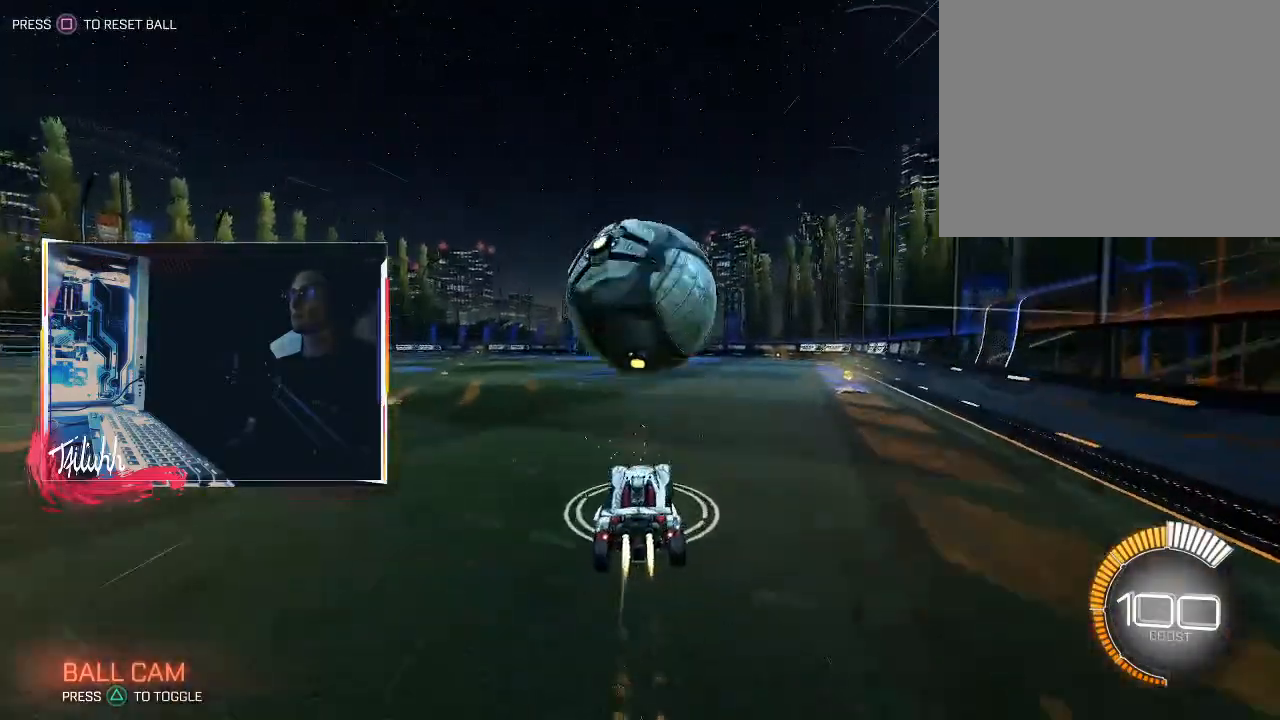
{"buttons": ["L1"], "left_stick": "left", "right_stick": "center", "events": [[17, "left_stick", "center"], [83, "CROSS", "down"], [117, "left_stick", "down-right"], [183, "CROSS", "up"], [333, "L1", "down"], [367, "TRIANGLE", "down"], [367, "left_stick", "left"], [450, "TRIANGLE", "up"], [483, "CIRCLE", "up"]]}
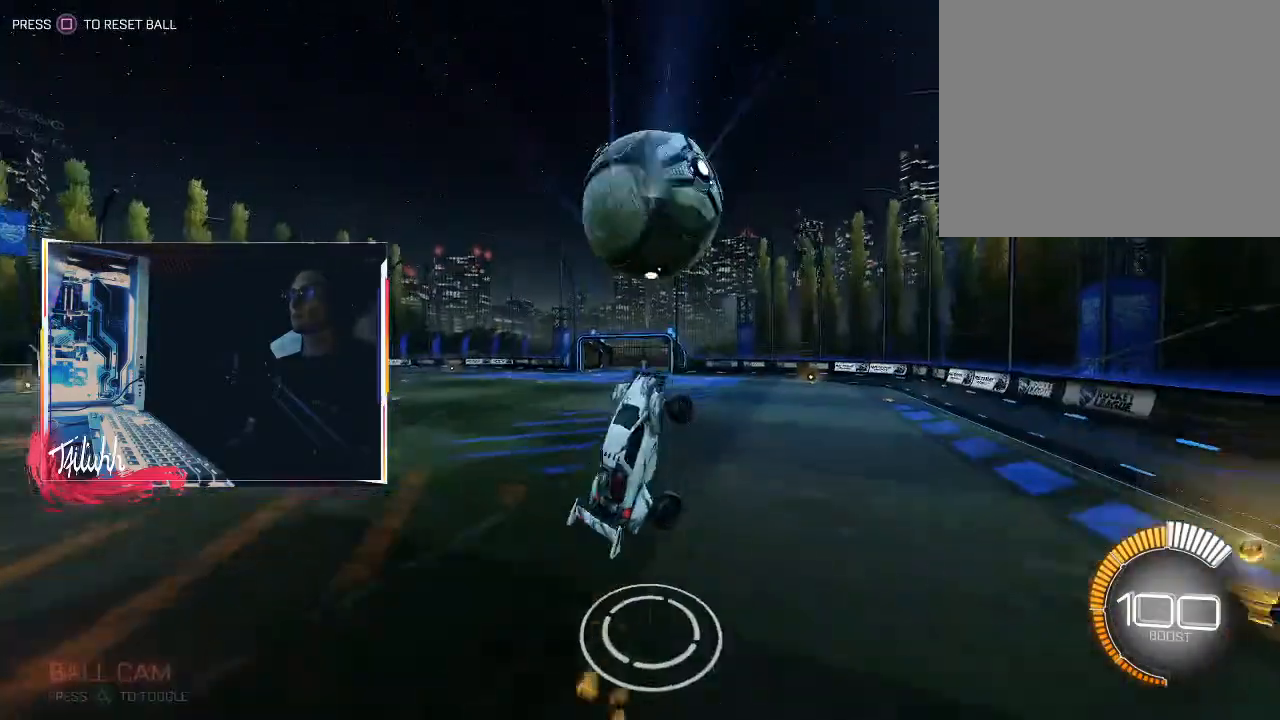
{"buttons": ["L1"], "left_stick": "down-left", "right_stick": "center", "events": [[117, "left_stick", "down-left"]]}
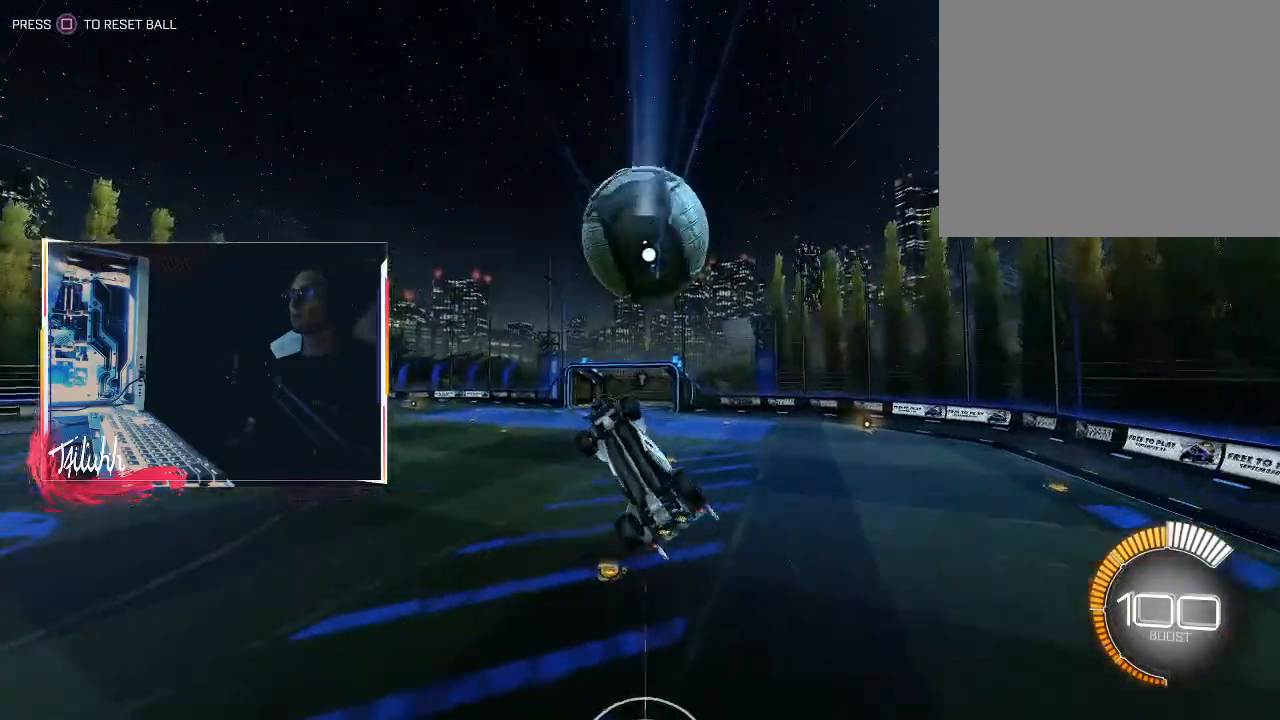
{"buttons": ["CIRCLE", "L1"], "left_stick": "left", "right_stick": "center", "events": [[67, "CIRCLE", "down"], [83, "left_stick", "left"]]}
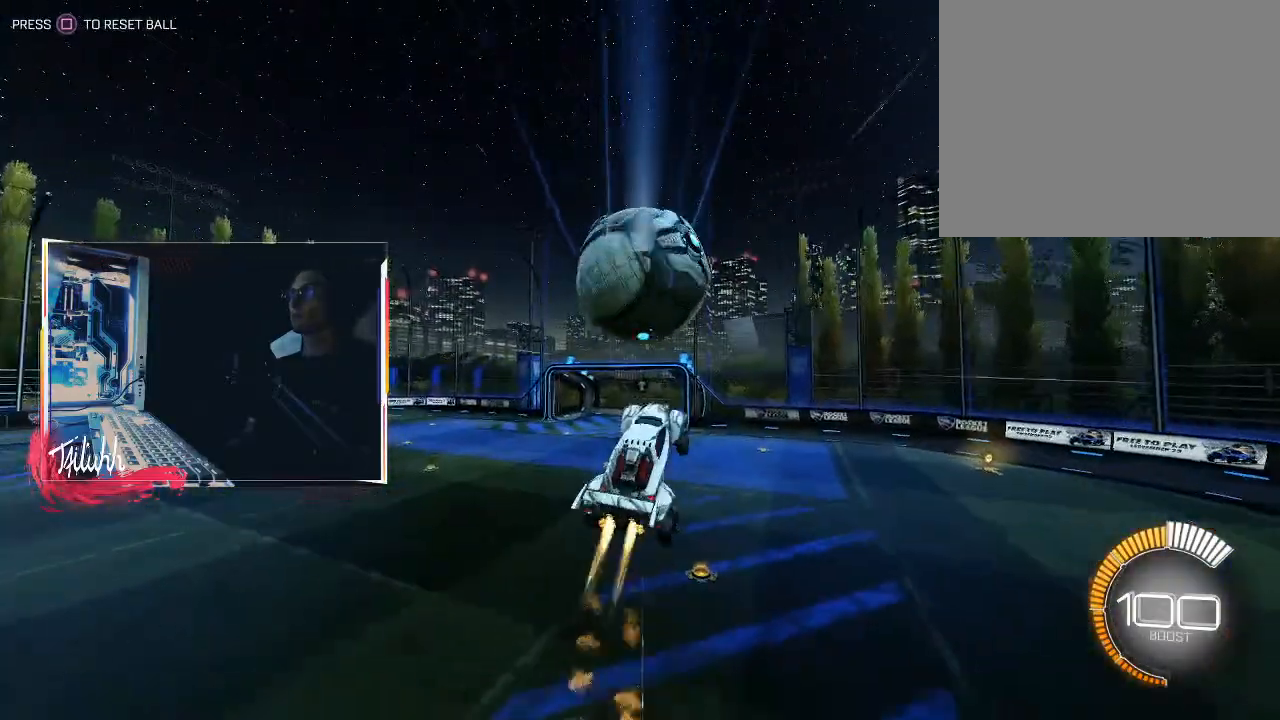
{"buttons": ["CIRCLE", "L1"], "left_stick": "up-left", "right_stick": "center", "events": [[433, "left_stick", "up-left"]]}
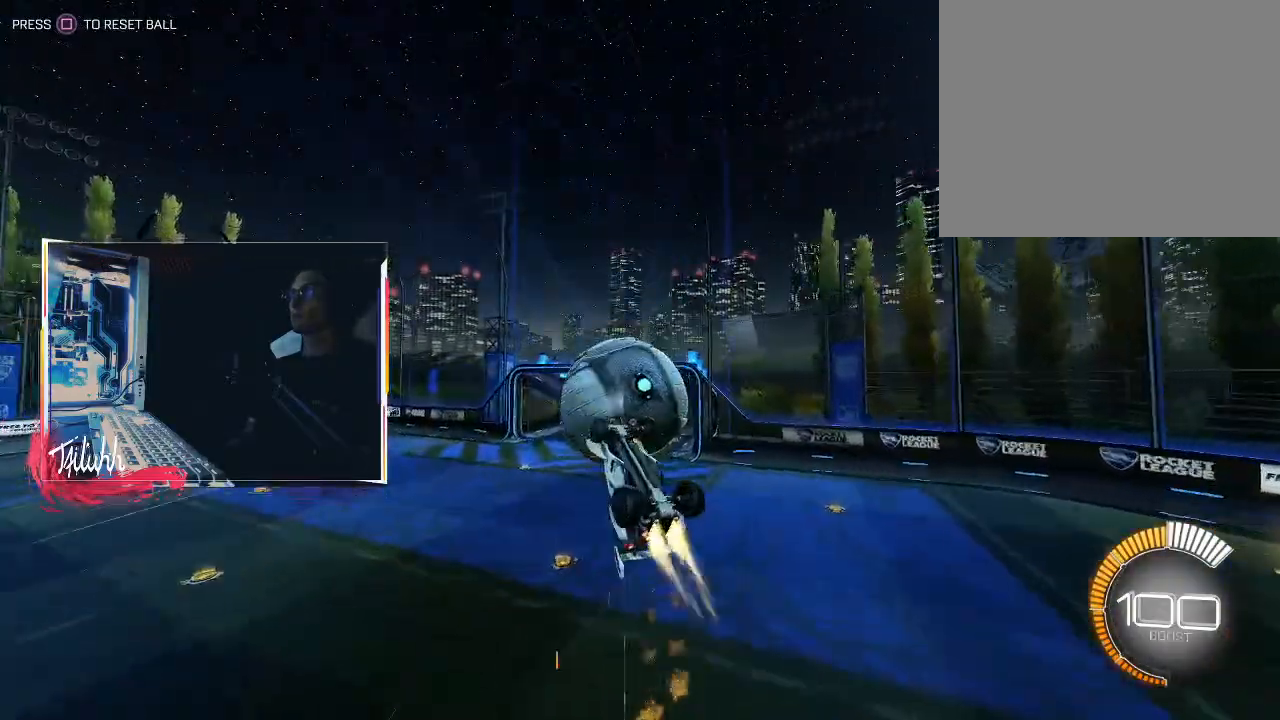
{"buttons": ["CIRCLE", "L1"], "left_stick": "center", "right_stick": "center", "events": [[167, "CIRCLE", "up"], [333, "CIRCLE", "down"], [483, "left_stick", "center"]]}
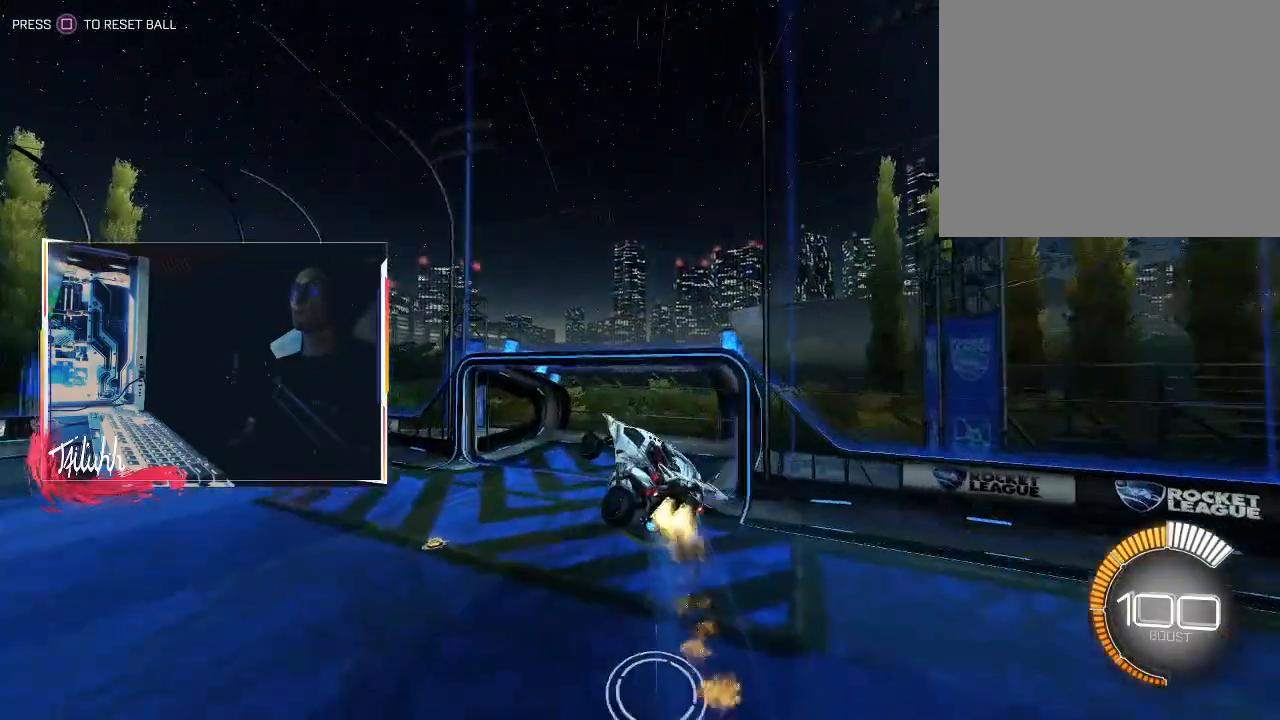
{"buttons": ["CIRCLE", "R2"], "left_stick": "center", "right_stick": "center", "events": [[17, "L1", "up"], [50, "CIRCLE", "up"], [350, "R2", "down"], [350, "SQUARE", "down"], [450, "SQUARE", "up"], [483, "CIRCLE", "down"]]}
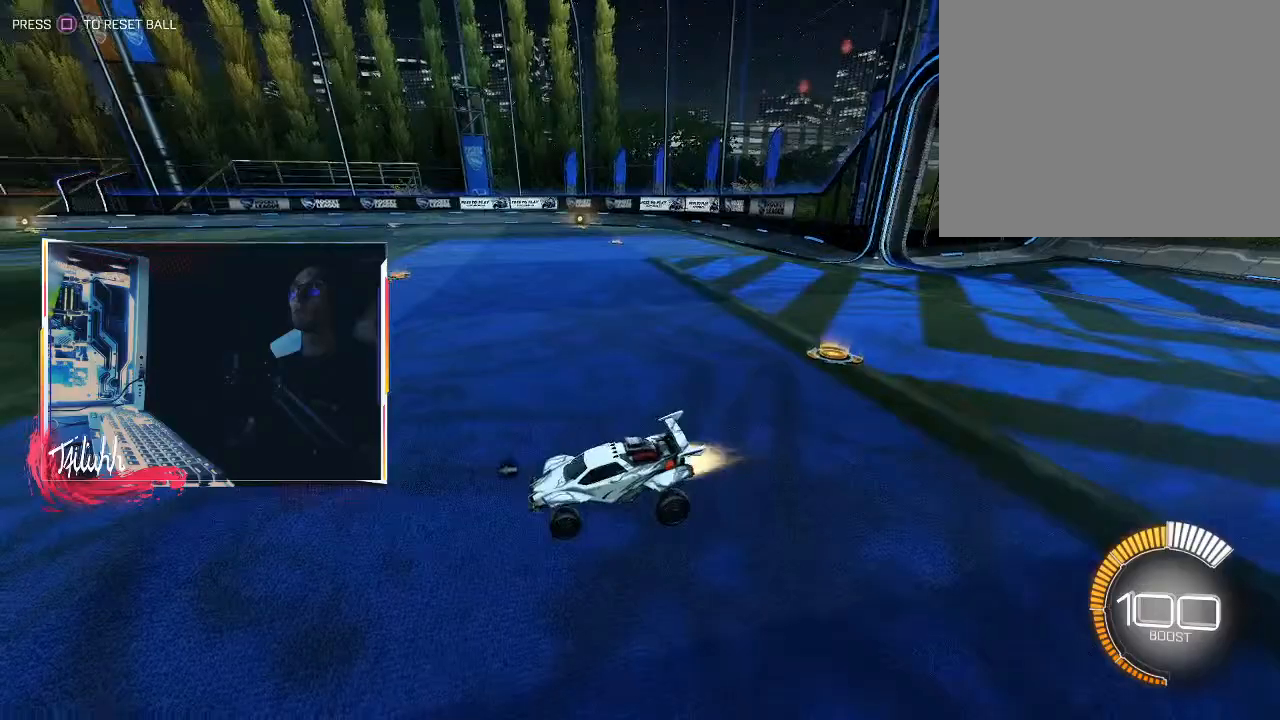
{"buttons": ["CIRCLE", "TRIANGLE", "R2"], "left_stick": "right", "right_stick": "center", "events": [[150, "left_stick", "down-right"], [283, "left_stick", "up-left"], [417, "left_stick", "center"], [467, "TRIANGLE", "down"], [500, "left_stick", "right"]]}
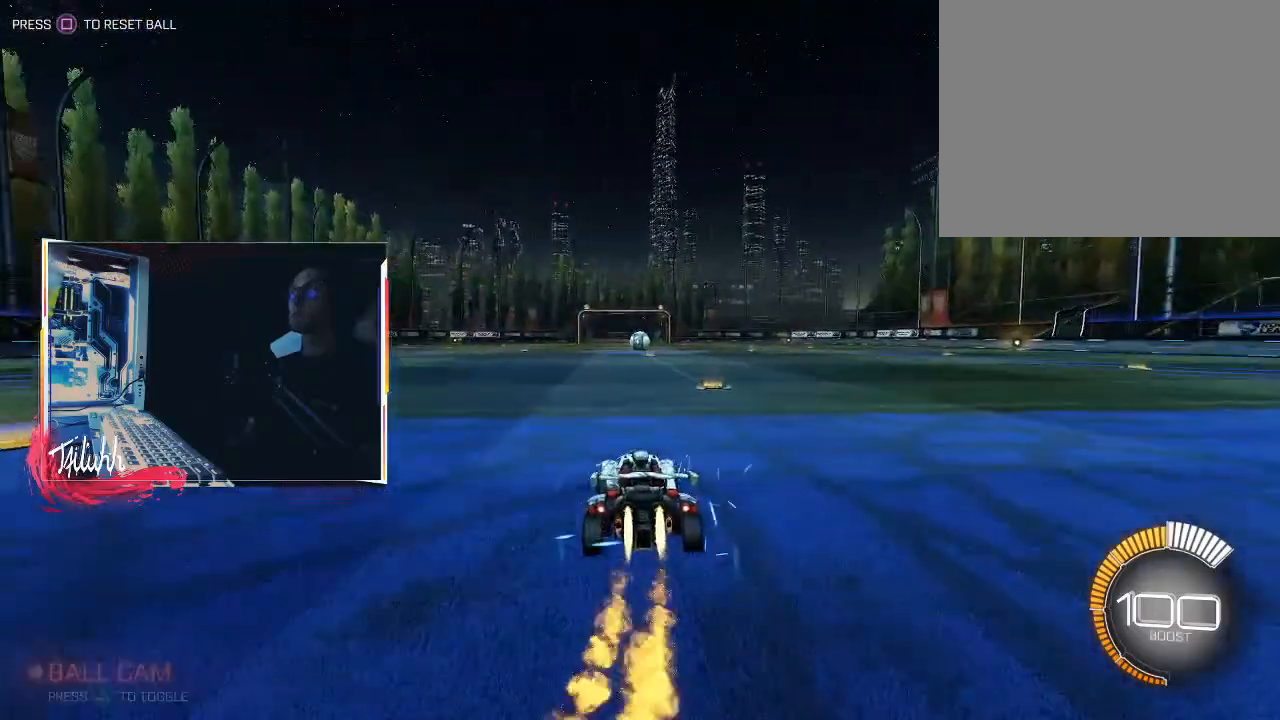
{"buttons": ["L1", "R2"], "left_stick": "up-left", "right_stick": "center", "events": [[17, "left_stick", "down-right"], [67, "TRIANGLE", "up"], [167, "left_stick", "up-left"], [300, "left_stick", "right"], [383, "L1", "down"], [417, "CROSS", "down"], [467, "CROSS", "up"], [483, "CIRCLE", "up"], [483, "left_stick", "up-left"]]}
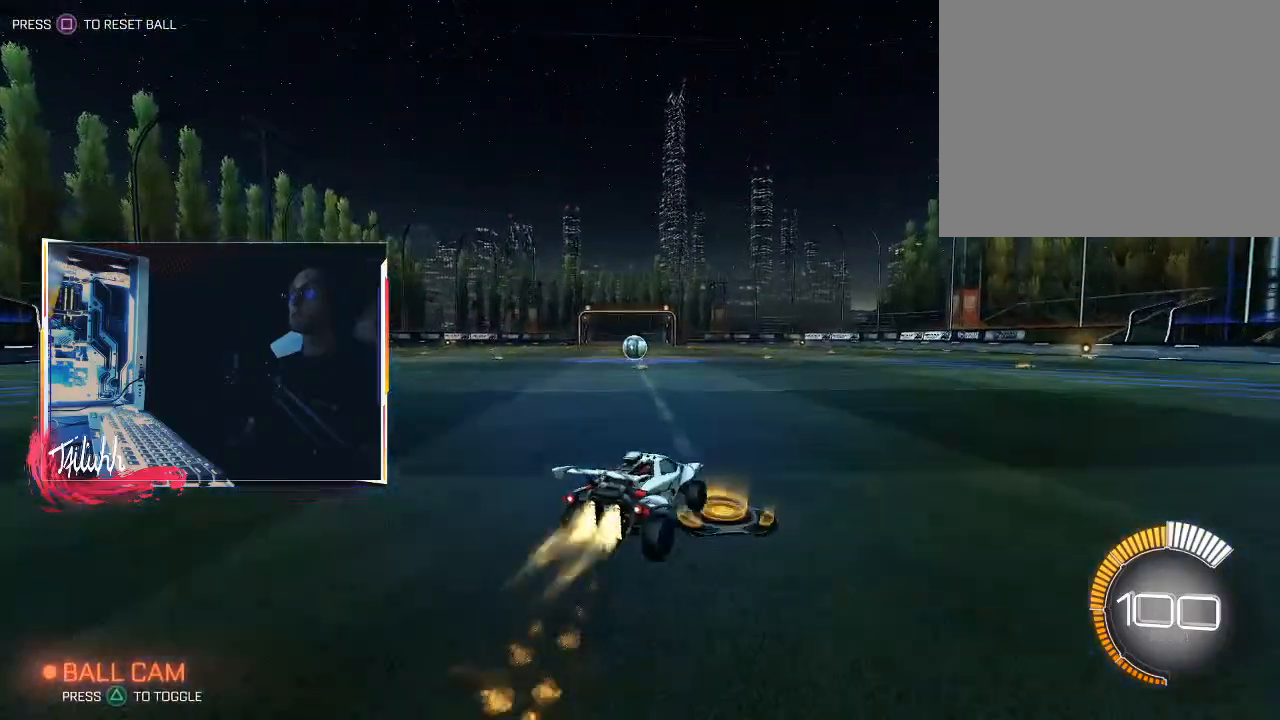
{"buttons": [], "left_stick": "left", "right_stick": "center", "events": [[17, "CIRCLE", "down"], [17, "CROSS", "down"], [17, "left_stick", "left"], [50, "TRIANGLE", "down"], [150, "R2", "up"], [167, "CROSS", "up"], [167, "TRIANGLE", "up"], [300, "CIRCLE", "up"], [317, "L1", "up"]]}
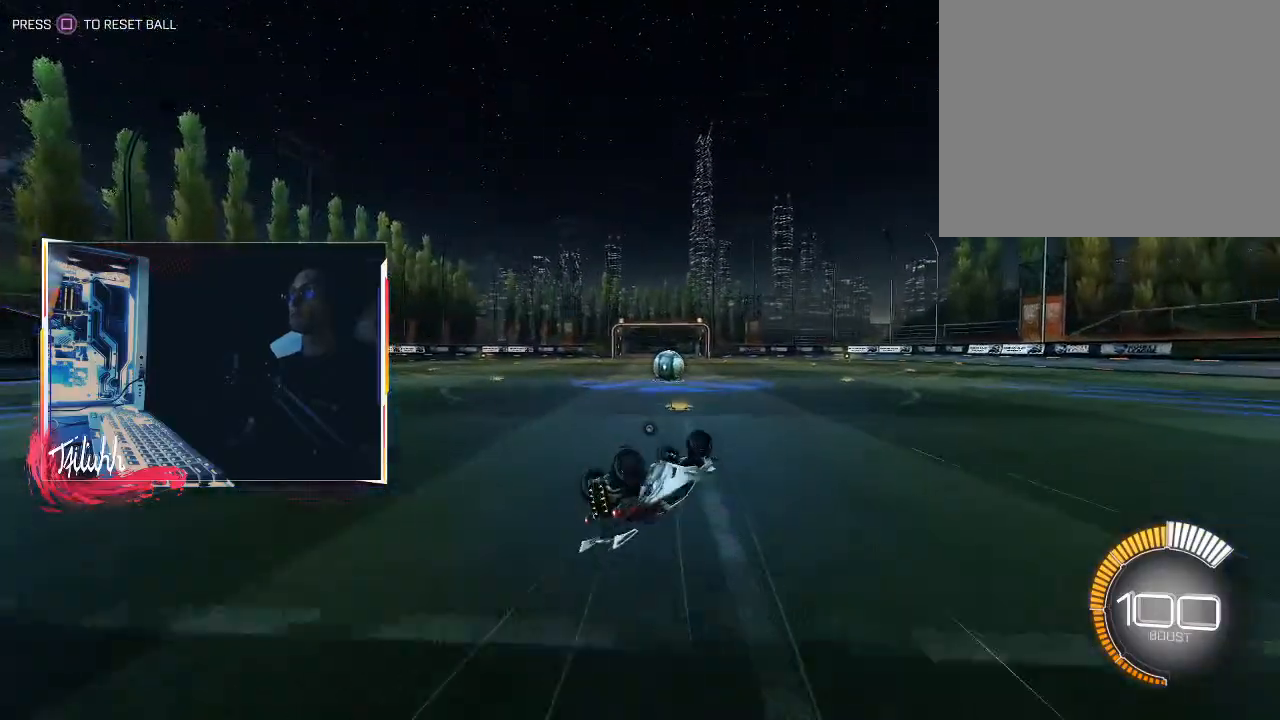
{"buttons": ["R2"], "left_stick": "up-left", "right_stick": "center", "events": [[83, "CIRCLE", "down"], [217, "CIRCLE", "up"], [350, "left_stick", "center"], [467, "left_stick", "up-left"], [500, "R2", "down"]]}
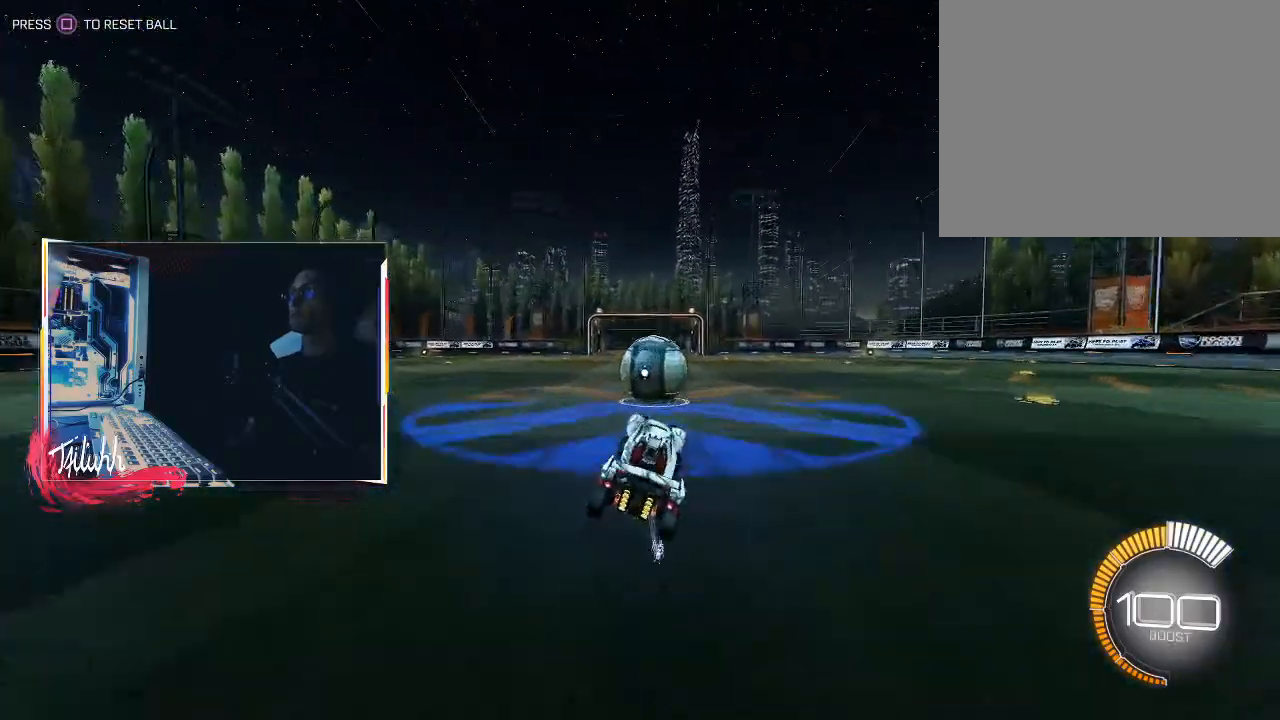
{"buttons": ["CROSS", "CIRCLE"], "left_stick": "down-right", "right_stick": "center", "events": [[50, "CIRCLE", "down"], [67, "left_stick", "center"], [250, "left_stick", "down"], [267, "CROSS", "down"], [383, "CROSS", "up"], [383, "R2", "up"], [383, "left_stick", "center"], [417, "CROSS", "down"], [483, "left_stick", "down-right"]]}
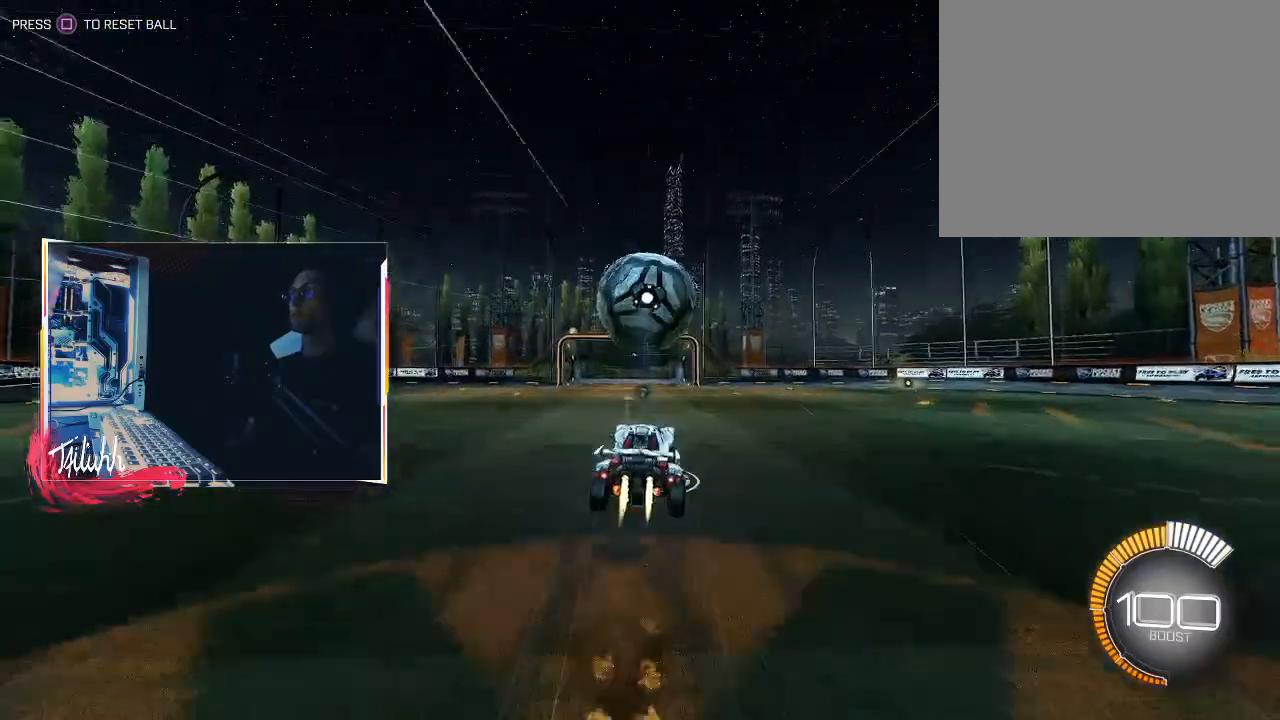
{"buttons": ["CIRCLE", "L1"], "left_stick": "left", "right_stick": "center", "events": [[100, "CROSS", "up"], [117, "L1", "down"], [133, "left_stick", "left"]]}
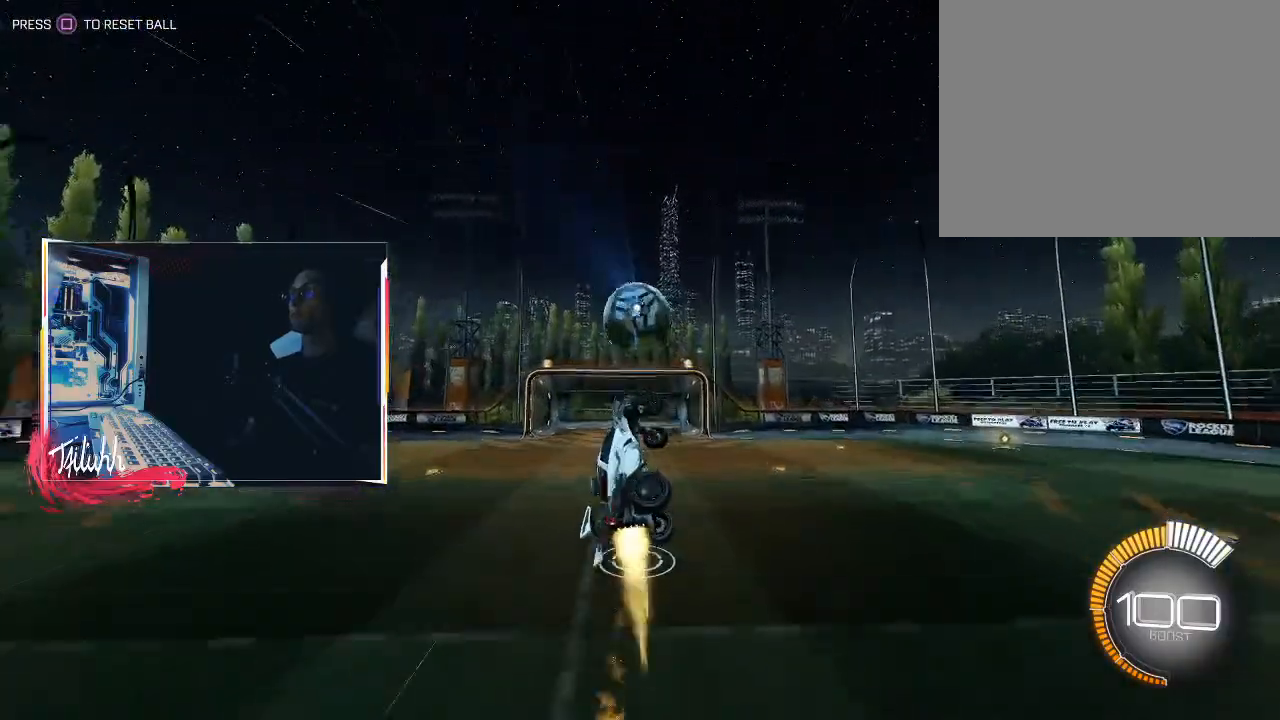
{"buttons": ["CIRCLE", "L1"], "left_stick": "left", "right_stick": "center", "events": [[183, "left_stick", "down-left"], [283, "CIRCLE", "up"], [383, "left_stick", "left"], [483, "CIRCLE", "down"]]}
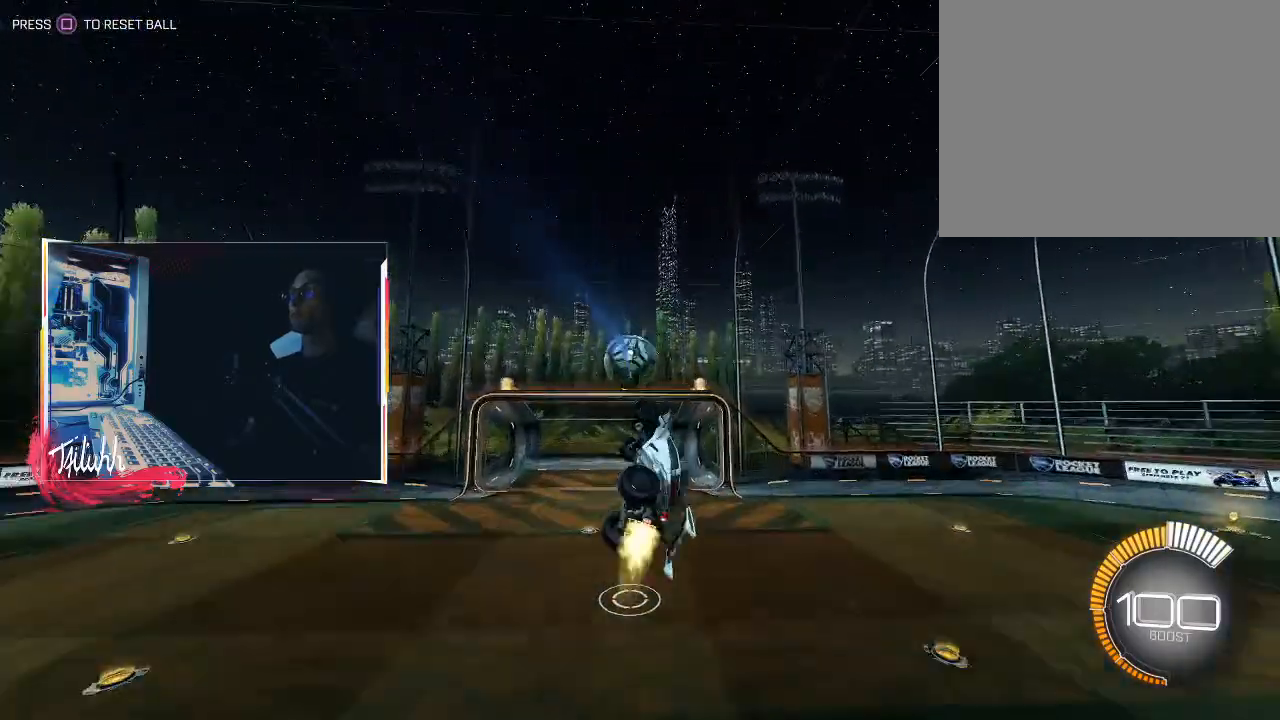
{"buttons": [], "left_stick": "left", "right_stick": "center", "events": [[150, "CIRCLE", "up"], [333, "L1", "up"]]}
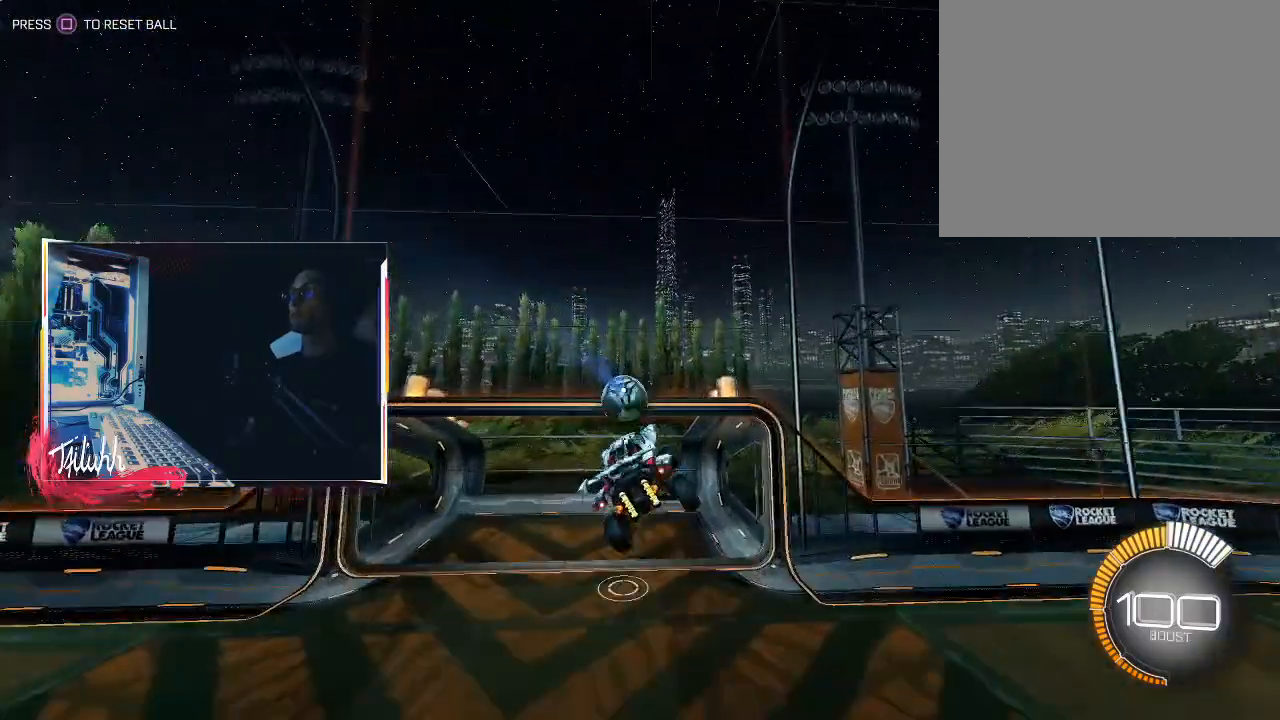
{"buttons": [], "left_stick": "center", "right_stick": "center", "events": [[50, "L1", "down"], [83, "CIRCLE", "down"], [367, "CIRCLE", "up"], [450, "L1", "up"], [500, "left_stick", "center"]]}
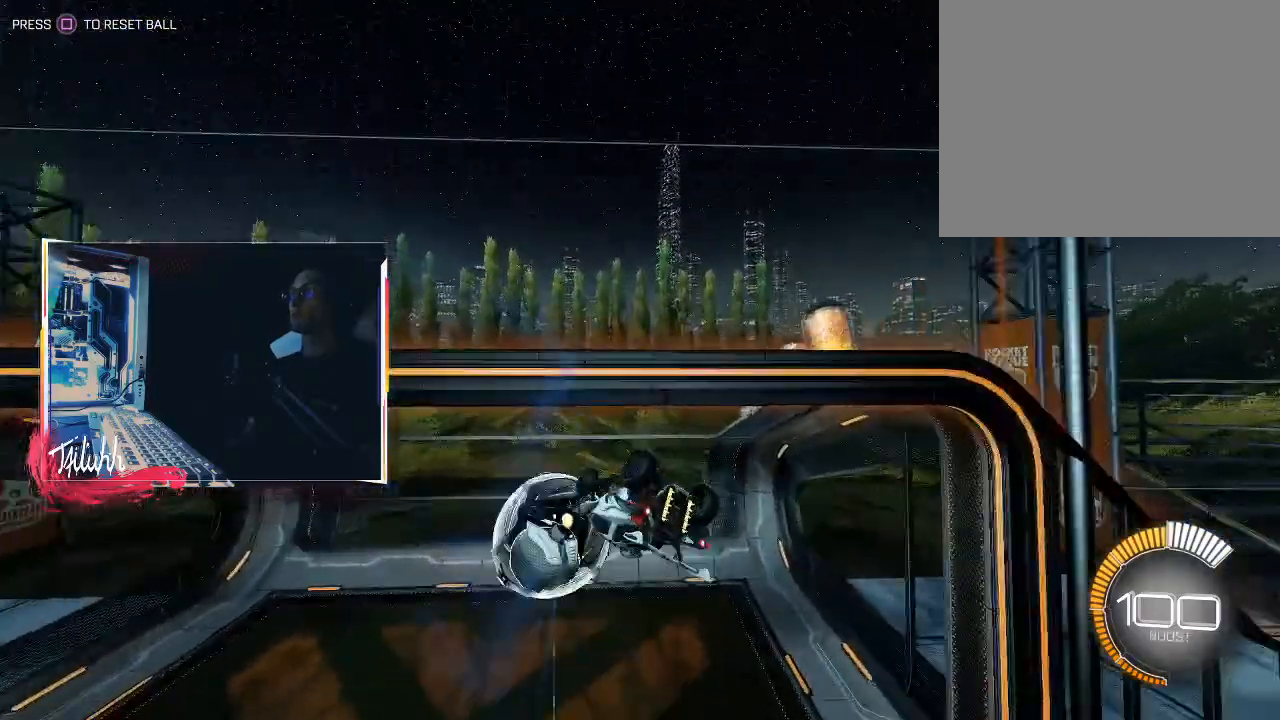
{"buttons": [], "left_stick": "center", "right_stick": "center", "events": [[150, "START", "down"], [267, "START", "up"]]}